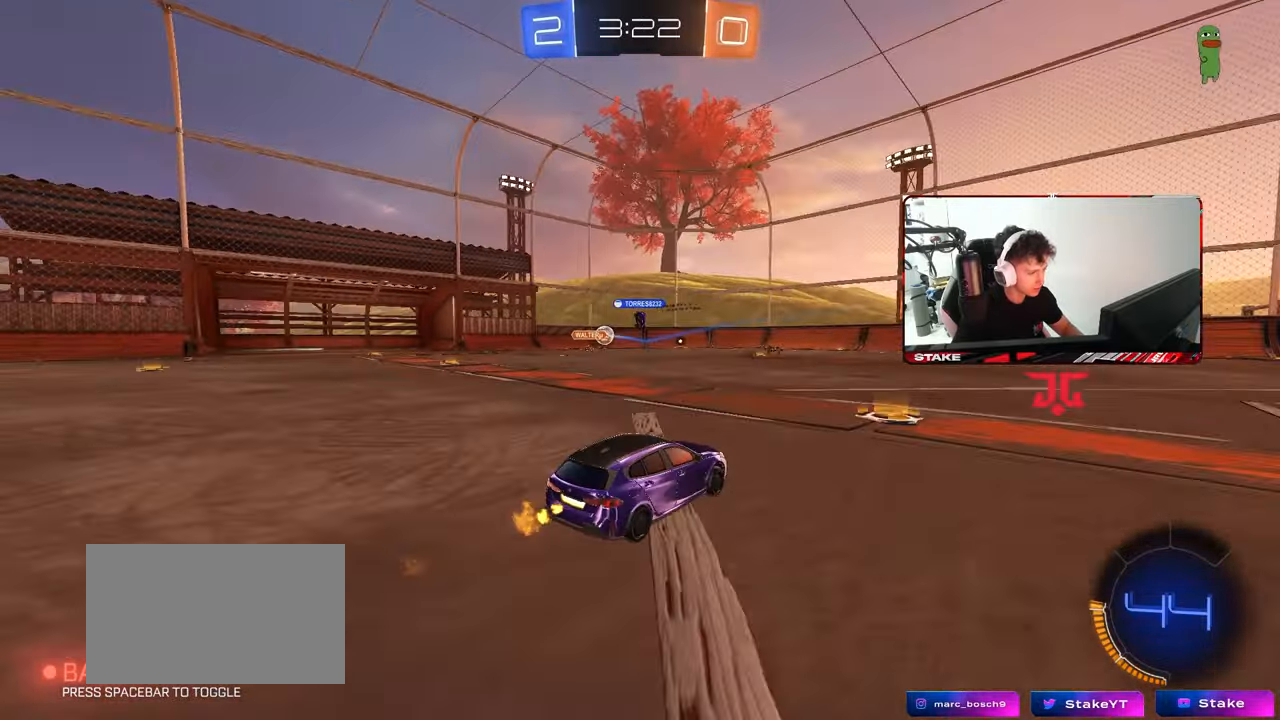
Gameplay with keyboard and mouse; each line is a JSON object with the keys and mouse buttons held at the frame after it. "events" lists presses ("down") and releases ("up") of "1", "2", "3", "4", "5", "a", "alt", "c", "caps_lock", "ctrl", "d", "e", "f", "g", "q", "r", "s", "shift", "space", "t", "tab", "v", "w", "x", "z", "mouse_left", "mouse_wheel" and "mouse_right" between this image and that frame as [ms after this image, input, new state], when the widget could be followed in between. "mouse_left", "mouse_wheel", "mouse_right" = the "left", "wheel", "right" buttons of the "mouse" list. No other keys are recorded. "wheel" means that the mouse wheel is clicked or scrolled. "mouse_move" is the direction in which the mouse moves at that frame (one of eight, or "still"), when it could be read.
{"keys": ["a", "w"], "mouse": ["left"], "mouse_move": "still", "events": [[150, "mouse_left", "up"], [250, "a", "down"], [350, "a", "up"], [350, "mouse_left", "down"], [483, "a", "down"]]}
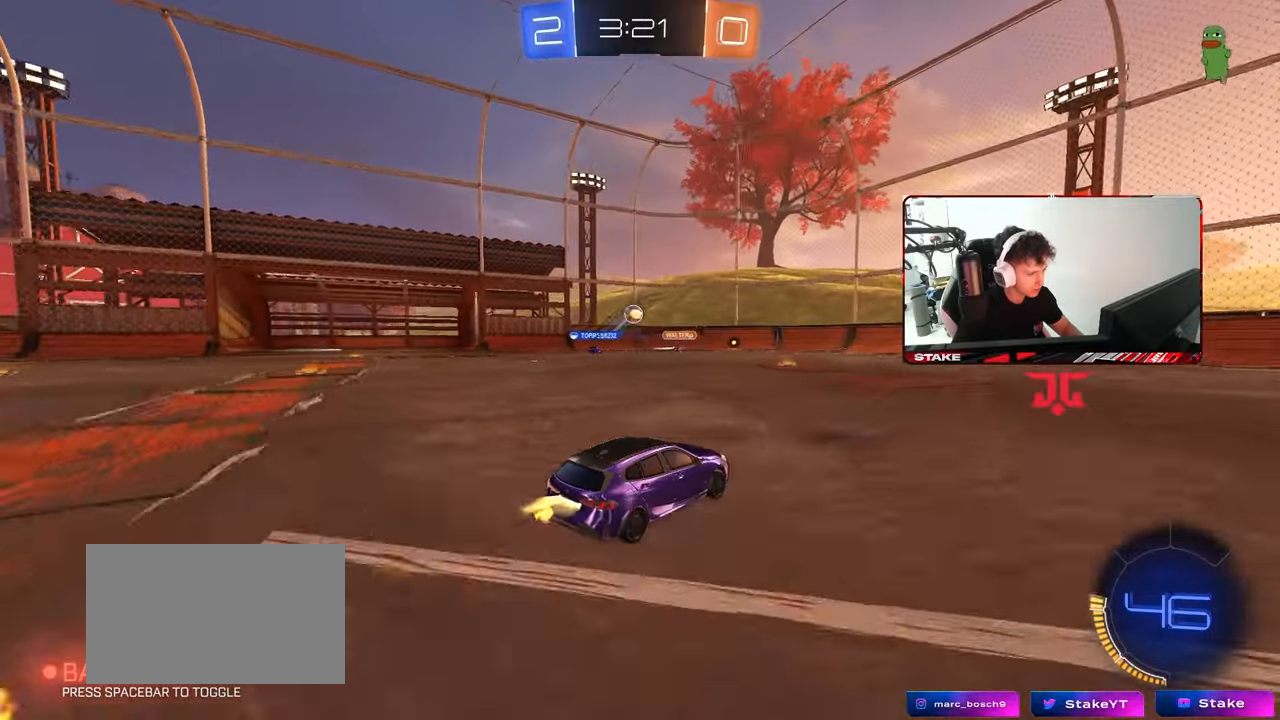
{"keys": ["a", "s"], "mouse": ["right"], "mouse_move": "down-left", "events": [[83, "a", "up"], [83, "mouse_left", "up"], [133, "d", "down"], [167, "w", "up"], [217, "s", "down"], [317, "a", "down"], [317, "mouse_right", "down"], [367, "d", "up"]]}
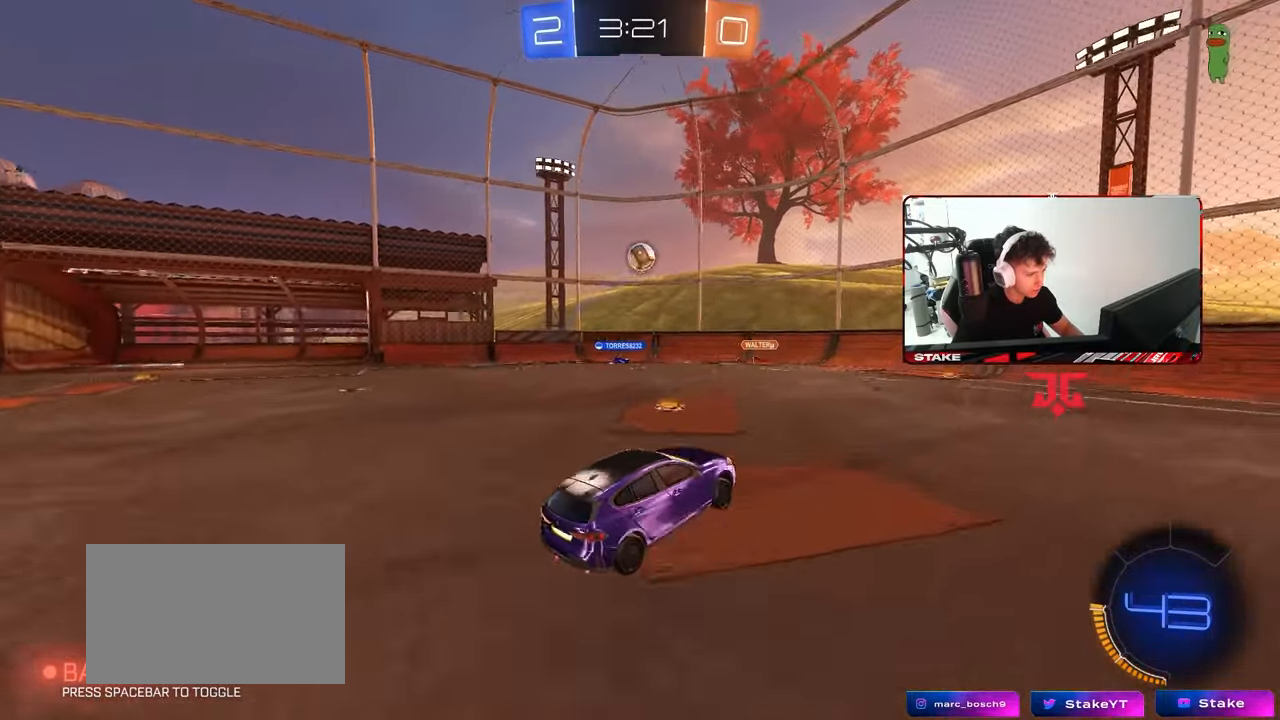
{"keys": ["a", "w"], "mouse": ["left"], "mouse_move": "still", "events": [[50, "a", "up"], [50, "s", "up"], [100, "d", "down"], [100, "mouse_left", "down"], [100, "s", "down"], [183, "shift", "down"], [283, "s", "up"], [283, "shift", "up"], [333, "mouse_right", "up"], [417, "a", "down"], [417, "d", "up"], [417, "w", "down"]]}
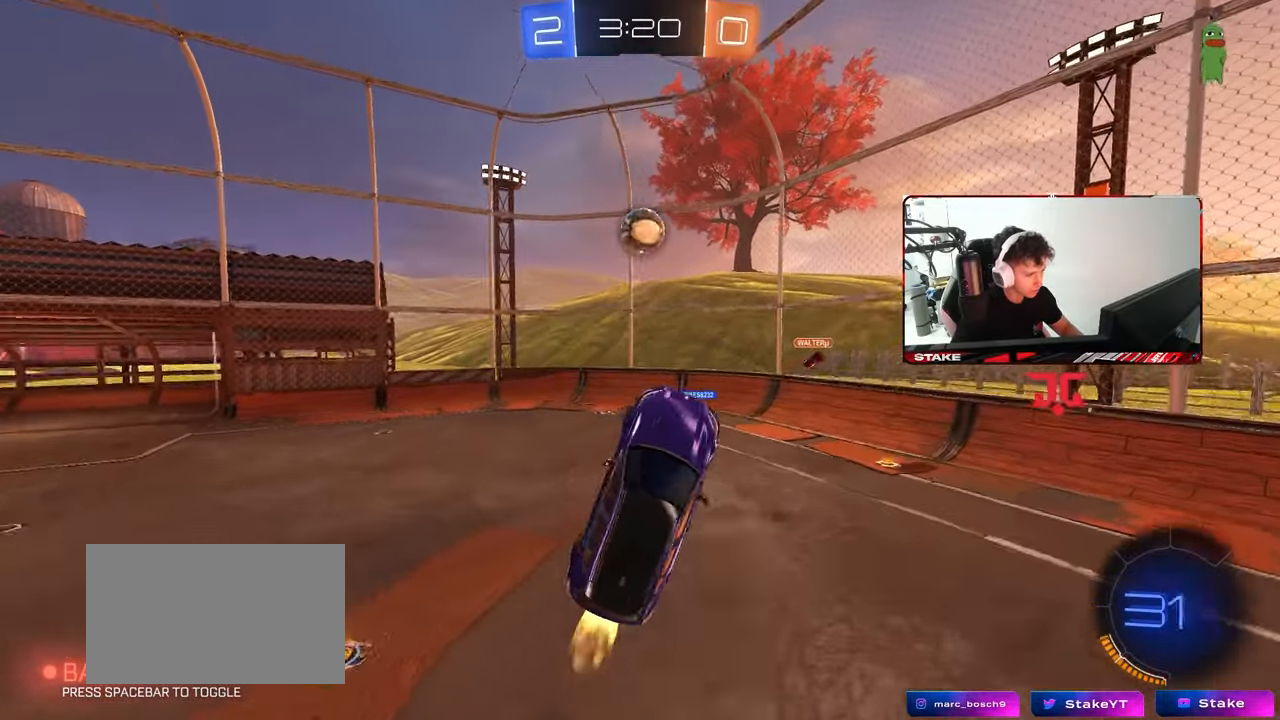
{"keys": ["a", "w"], "mouse": [], "mouse_move": "still", "events": [[150, "a", "up"], [150, "d", "down"], [200, "w", "up"], [433, "w", "down"], [483, "a", "down"], [483, "d", "up"], [483, "mouse_left", "up"]]}
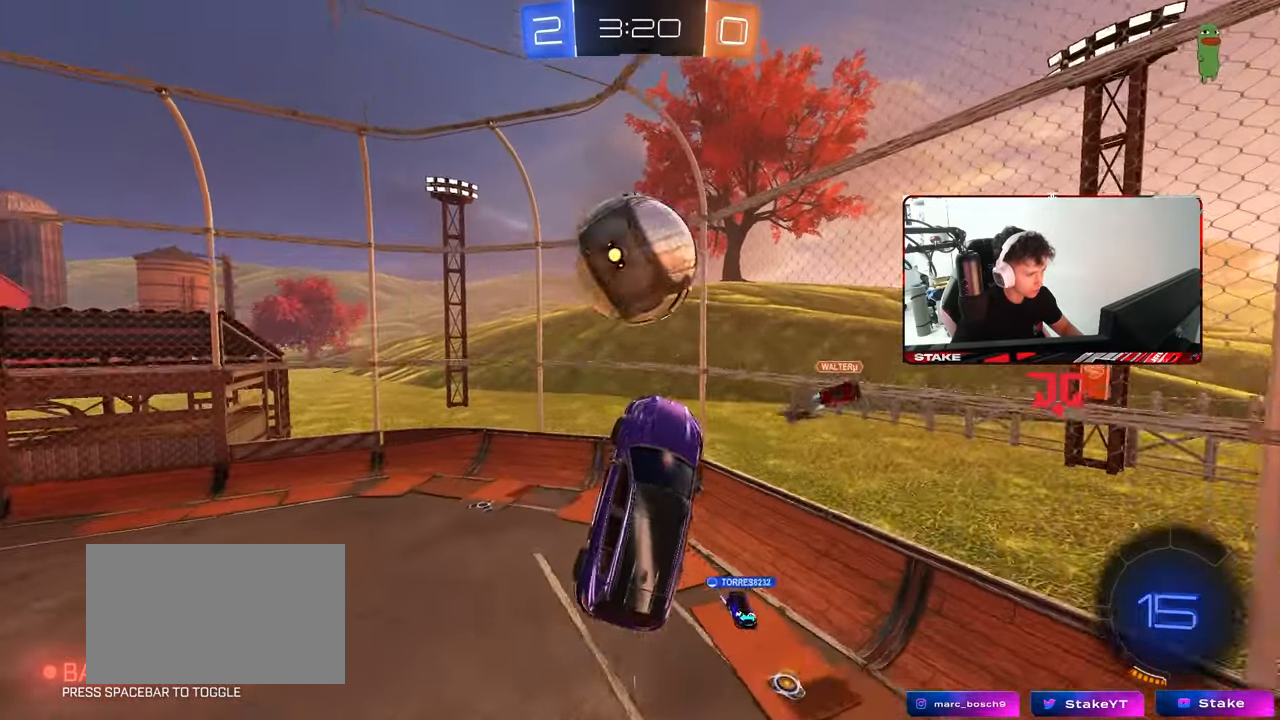
{"keys": ["a", "w"], "mouse": [], "mouse_move": "still", "events": [[133, "shift", "down"], [417, "shift", "up"]]}
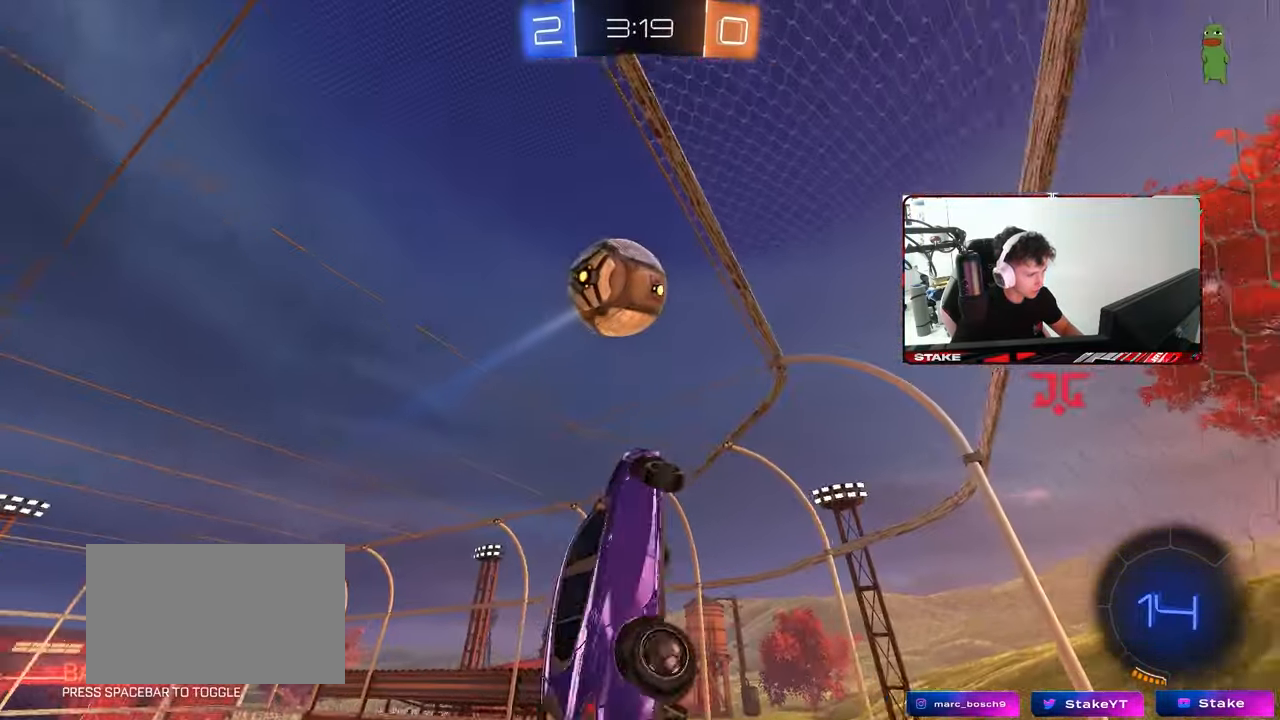
{"keys": ["w"], "mouse": [], "mouse_move": "still", "events": [[467, "a", "up"]]}
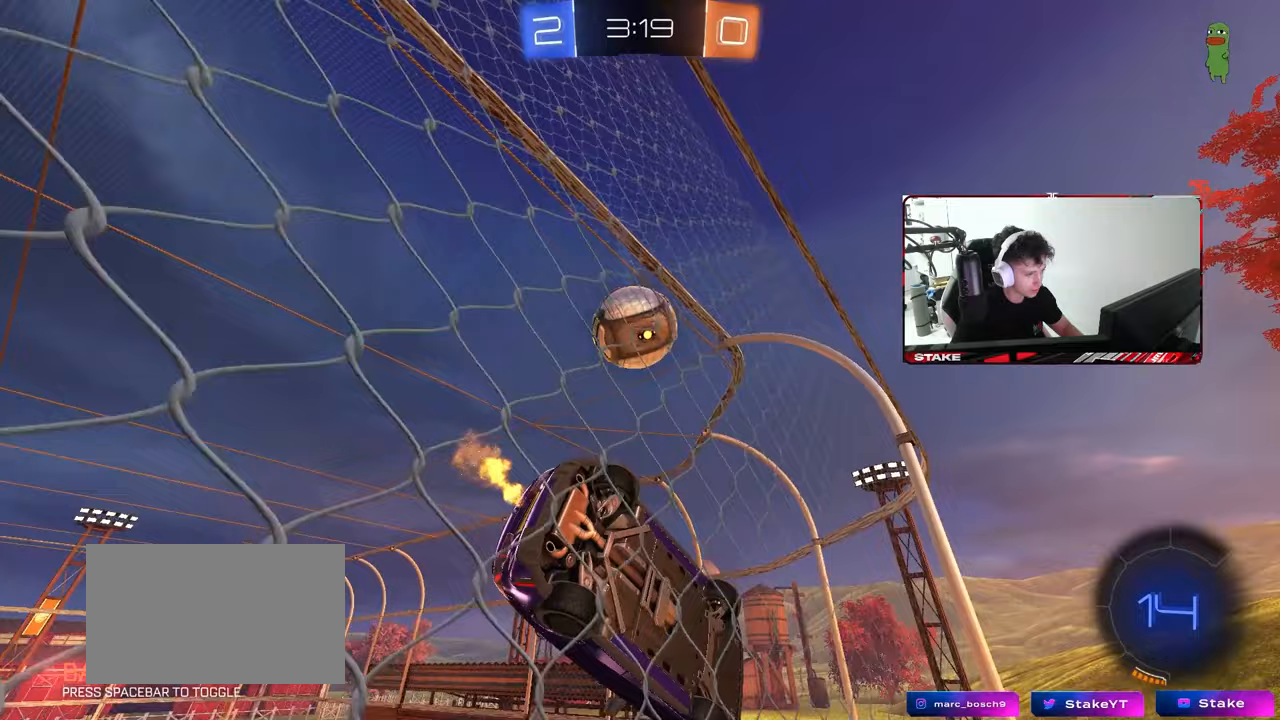
{"keys": ["a", "s", "shift"], "mouse": [], "mouse_move": "up", "events": [[300, "mouse_right", "down"], [300, "w", "up"], [350, "mouse_left", "down"], [400, "a", "down"], [400, "s", "down"], [433, "shift", "down"], [483, "mouse_left", "up"], [483, "mouse_right", "up"]]}
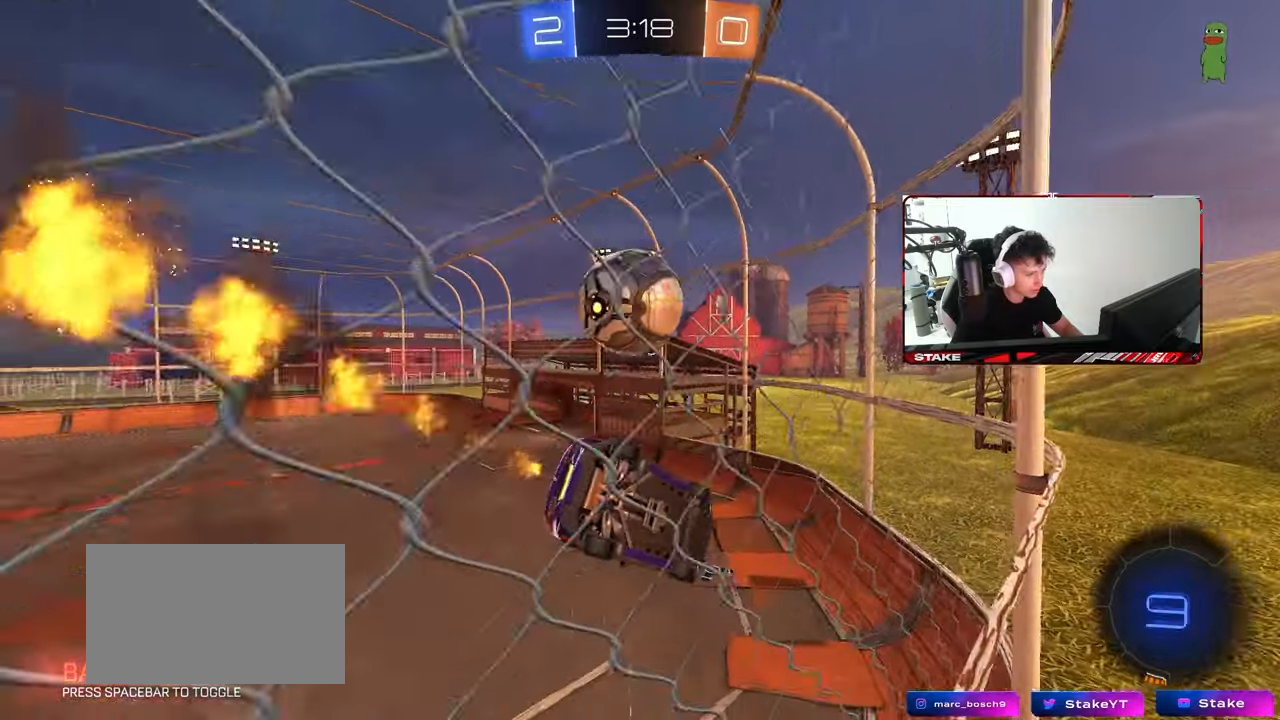
{"keys": ["w"], "mouse": ["left"], "mouse_move": "still", "events": [[83, "s", "up"], [133, "s", "down"], [267, "d", "down"], [267, "mouse_left", "down"], [267, "s", "up"], [317, "a", "up"], [317, "shift", "up"], [450, "d", "up"], [500, "w", "down"]]}
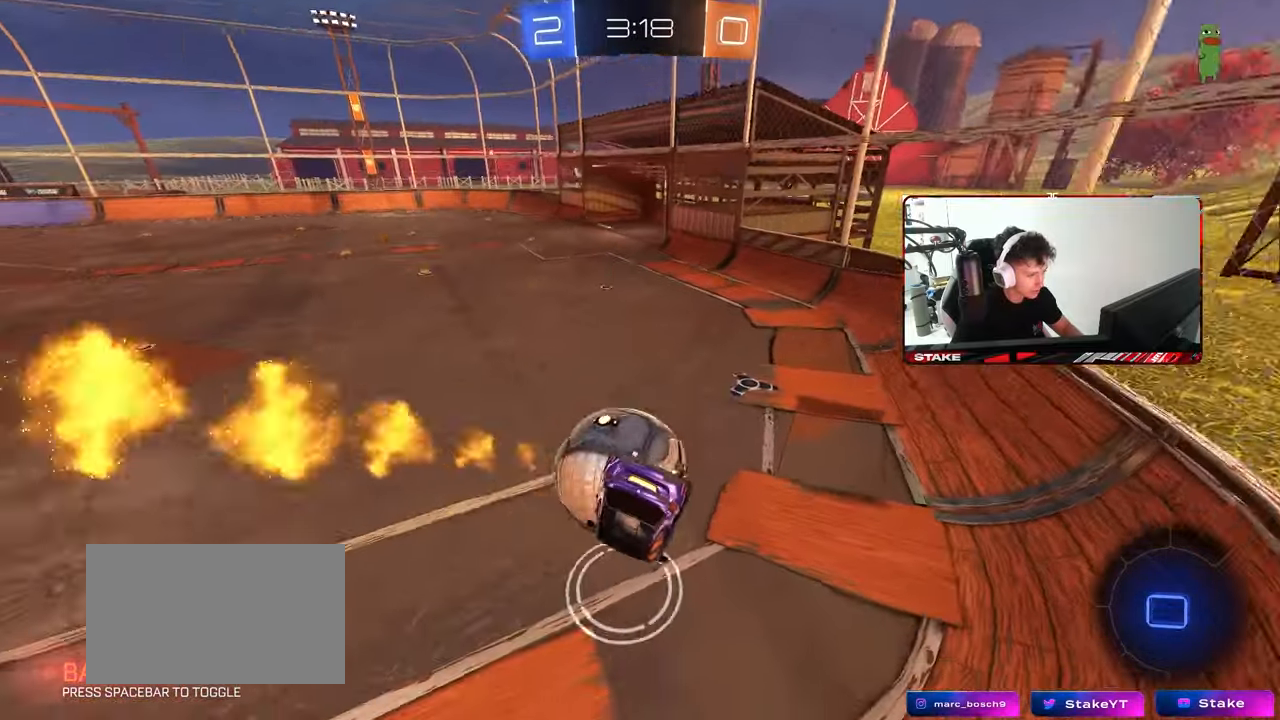
{"keys": ["d", "s", "shift"], "mouse": [], "mouse_move": "still", "events": [[50, "mouse_right", "down"], [100, "shift", "down"], [150, "a", "down"], [150, "s", "down"], [150, "w", "up"], [200, "d", "down"], [200, "mouse_left", "up"], [233, "a", "up"], [233, "mouse_right", "up"]]}
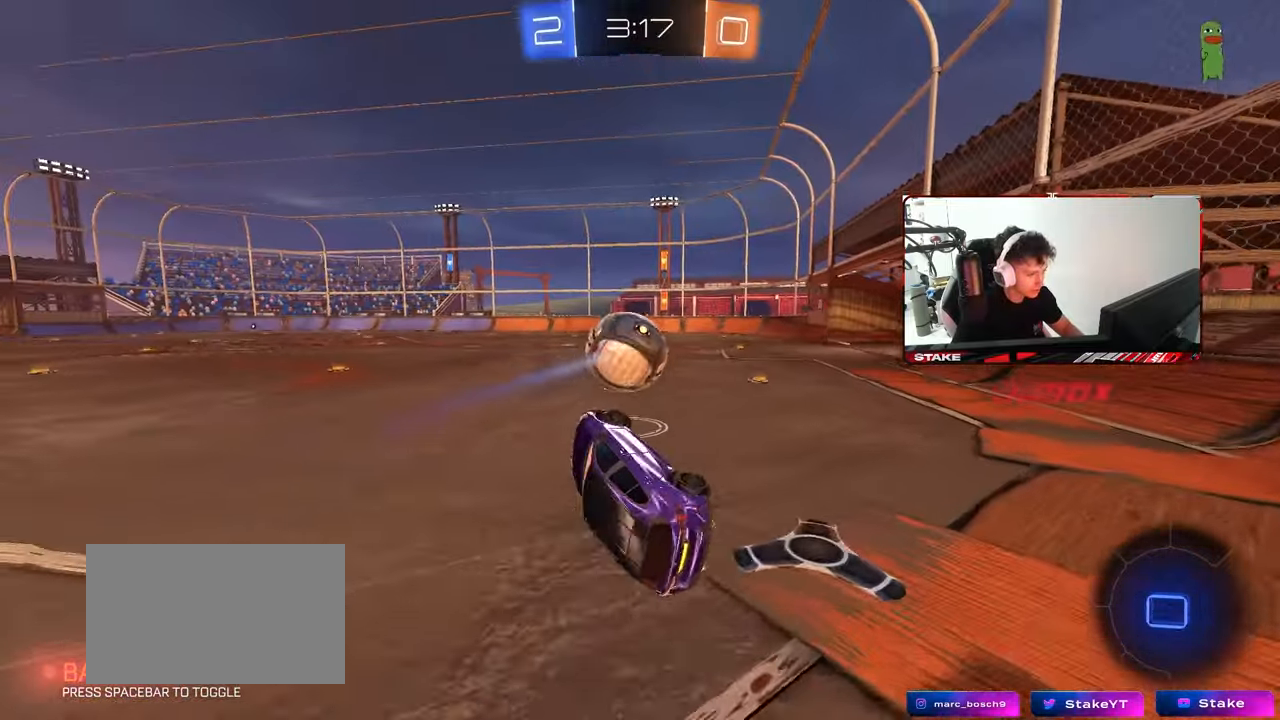
{"keys": ["a", "w"], "mouse": [], "mouse_move": "still", "events": [[167, "shift", "up"], [250, "a", "down"], [250, "d", "up"], [250, "s", "up"], [250, "shift", "down"], [350, "w", "down"], [450, "shift", "up"]]}
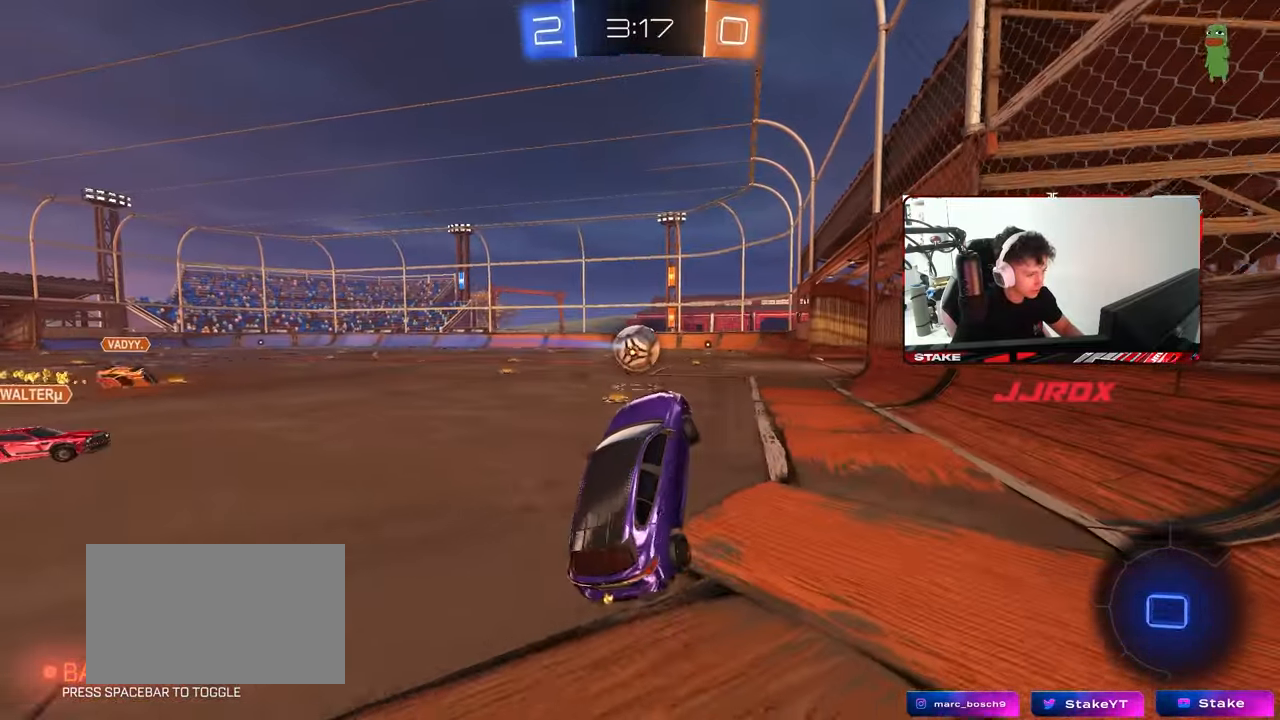
{"keys": ["a", "w"], "mouse": [], "mouse_move": "still", "events": [[367, "shift", "down"], [417, "shift", "up"]]}
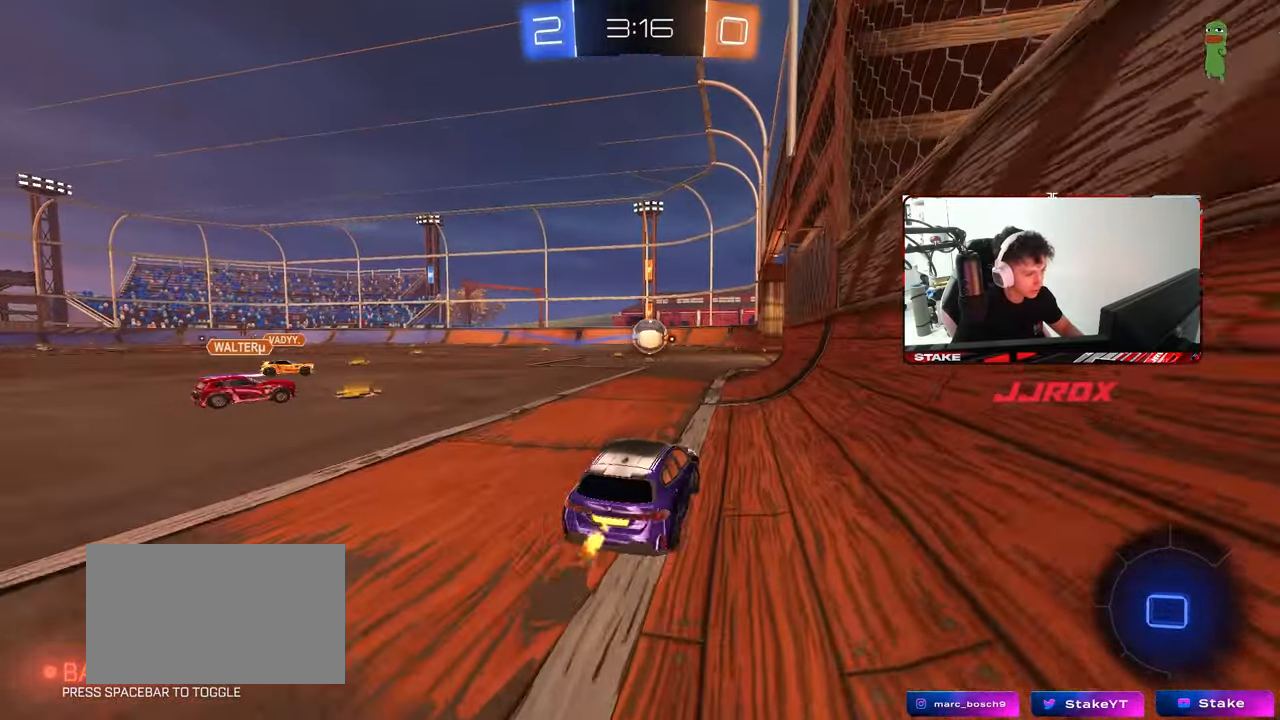
{"keys": ["a", "w"], "mouse": [], "mouse_move": "still", "events": []}
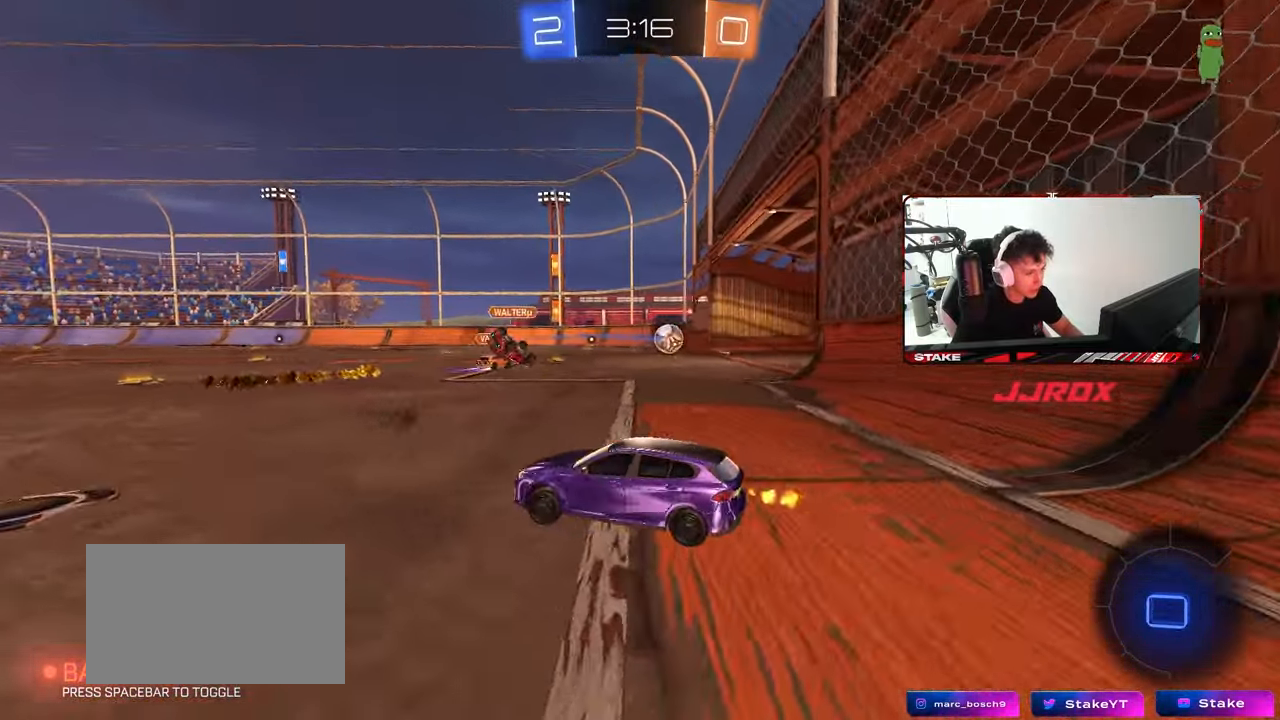
{"keys": ["a", "s", "shift"], "mouse": [], "events": [[117, "a", "up"], [117, "d", "down"], [117, "mouse_left", "down"], [117, "mouse_right", "down"], [117, "space", "down"], [167, "a", "down"], [167, "d", "up"], [167, "mouse_right", "up"], [167, "shift", "down"], [200, "mouse_right", "down"], [250, "s", "down"], [250, "space", "up"], [250, "w", "up"], [350, "mouse_left", "up"], [400, "mouse_right", "up"]]}
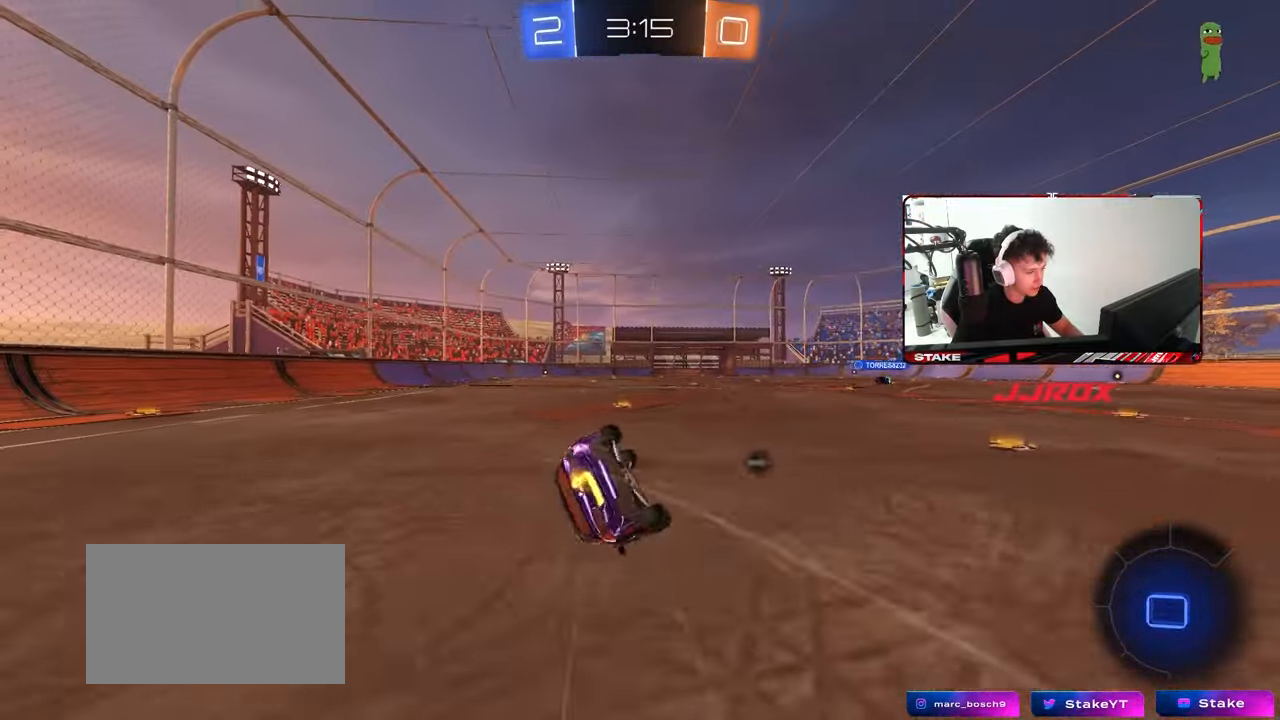
{"keys": [], "mouse": [], "mouse_move": "still", "events": [[133, "s", "up"], [217, "s", "down"], [450, "shift", "up"], [500, "a", "up"], [500, "s", "up"]]}
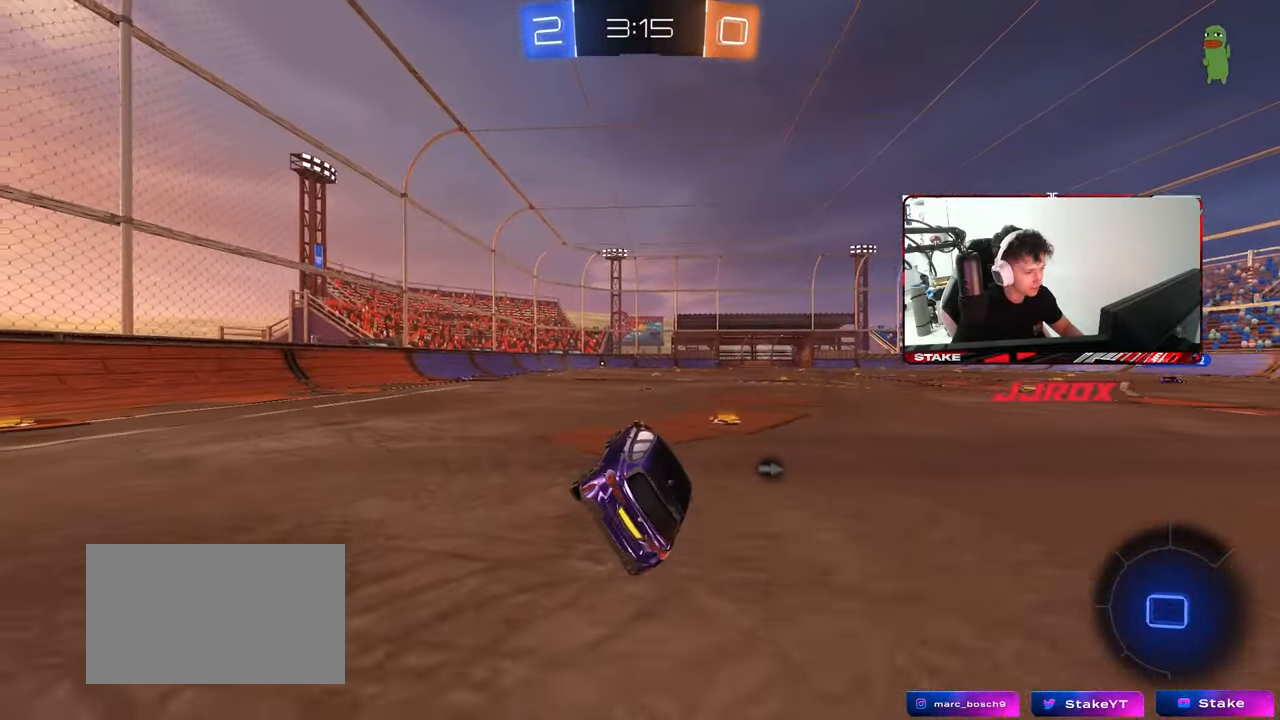
{"keys": ["w"], "mouse": [], "mouse_move": "still", "events": [[50, "d", "down"], [50, "space", "down"], [233, "space", "up"], [233, "w", "down"], [467, "d", "up"]]}
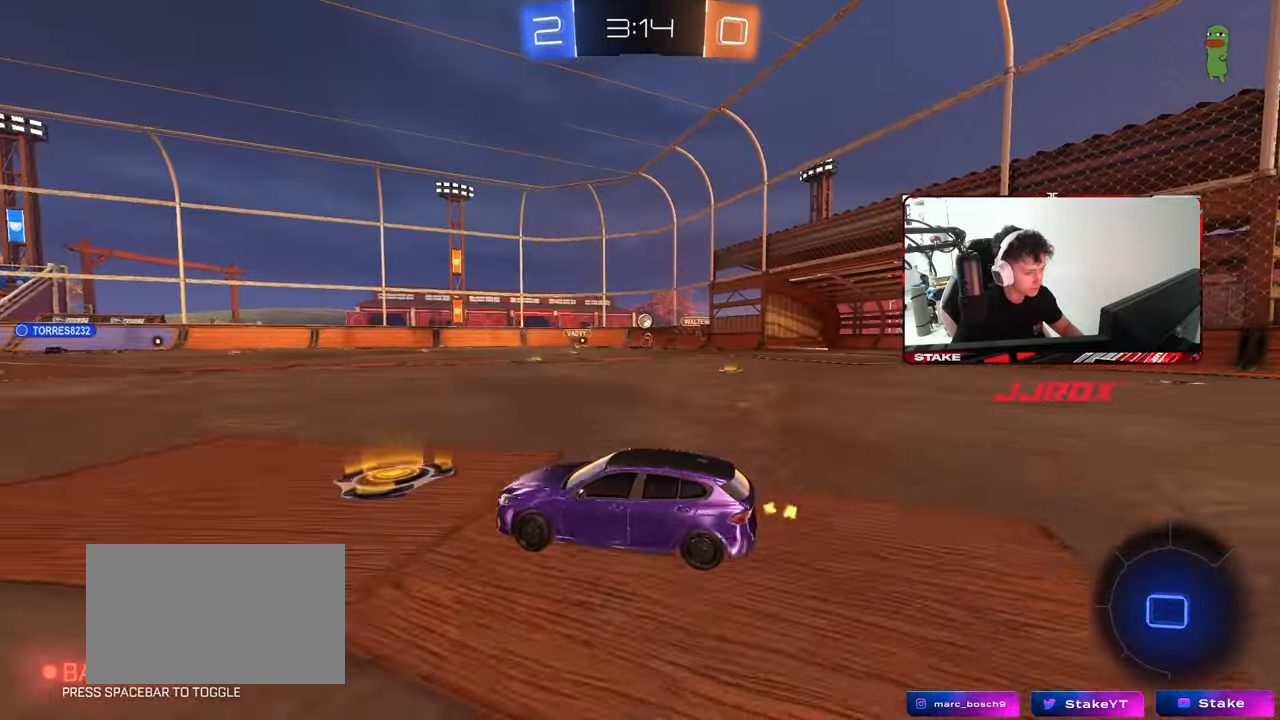
{"keys": ["d", "space", "w"], "mouse": [], "mouse_move": "still", "events": [[67, "a", "down"], [250, "a", "up"], [250, "d", "down"], [483, "space", "down"]]}
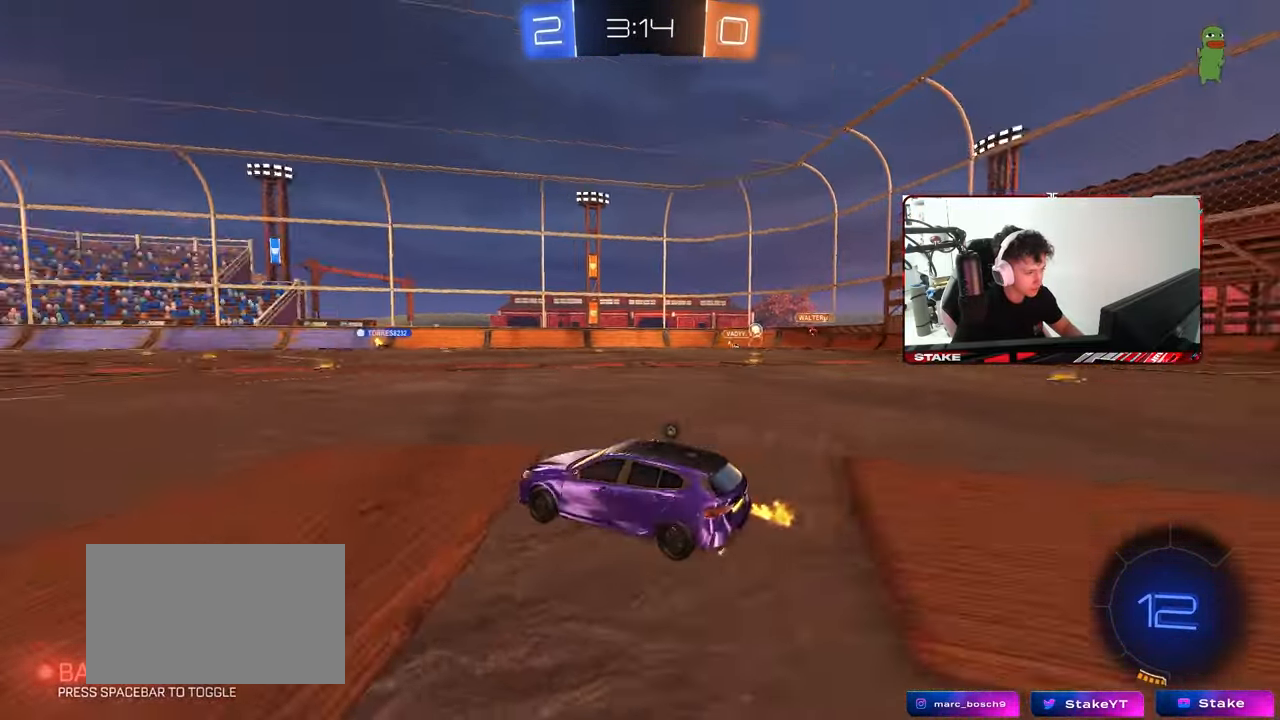
{"keys": ["a", "s", "shift", "space"], "mouse": ["left"], "mouse_move": "still", "events": [[33, "mouse_left", "down"], [83, "d", "up"], [83, "mouse_right", "down"], [83, "space", "up"], [133, "a", "down"], [133, "shift", "down"], [167, "mouse_right", "up"], [217, "mouse_right", "down"], [217, "s", "down"], [217, "w", "up"], [417, "mouse_right", "up"], [450, "space", "down"]]}
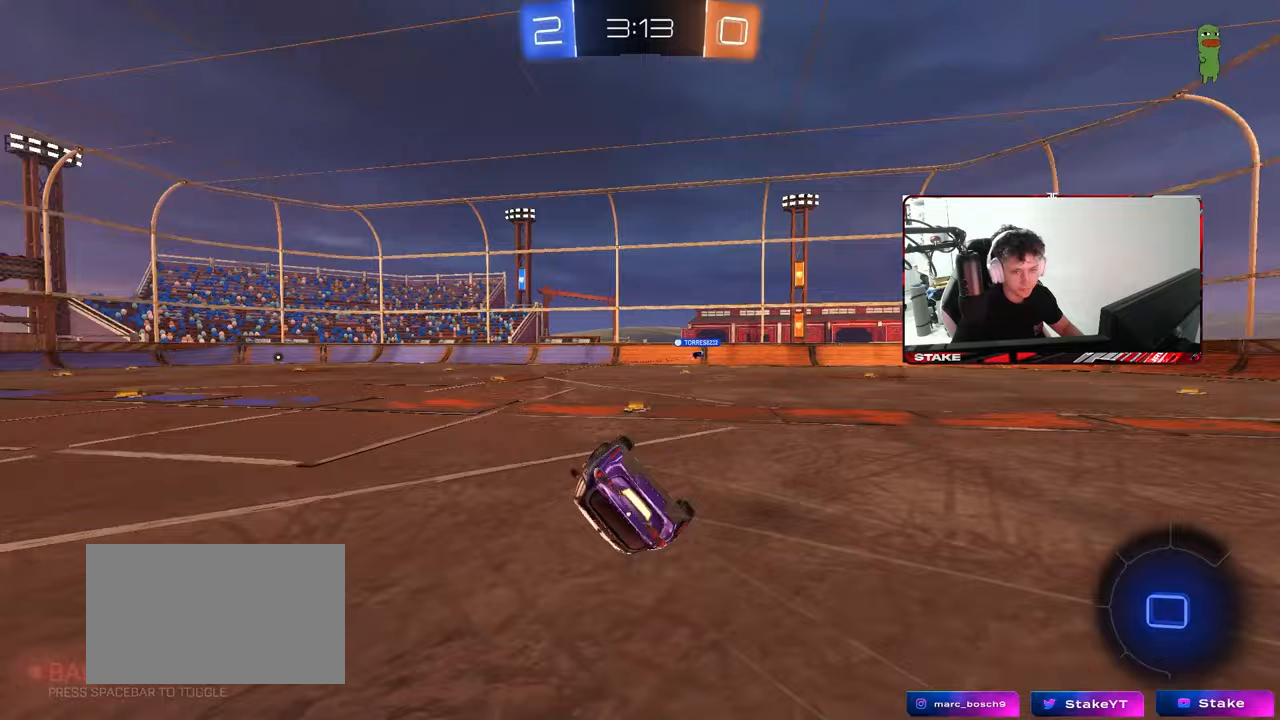
{"keys": ["a", "s"], "mouse": [], "mouse_move": "still", "events": [[50, "mouse_left", "up"], [150, "s", "up"], [150, "space", "up"], [233, "s", "down"], [433, "shift", "up"]]}
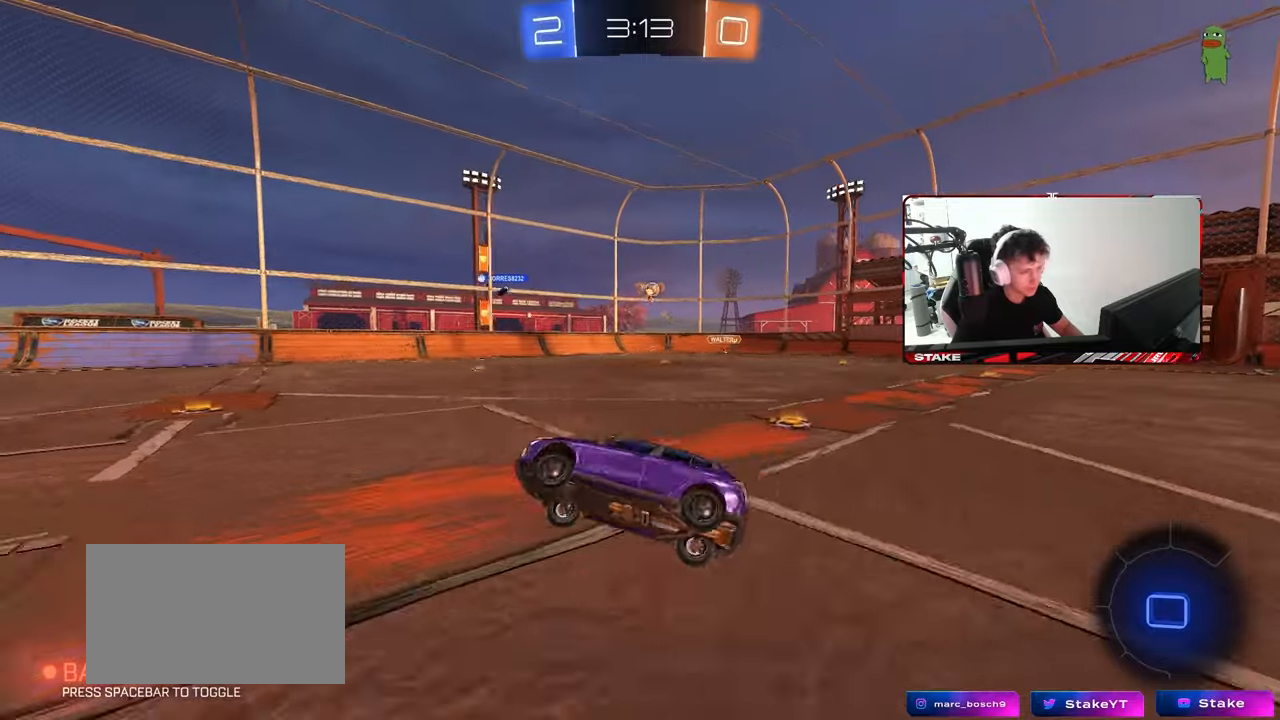
{"keys": ["d", "w"], "mouse": [], "mouse_move": "still", "events": [[17, "a", "up"], [17, "s", "up"], [217, "w", "down"], [483, "d", "down"]]}
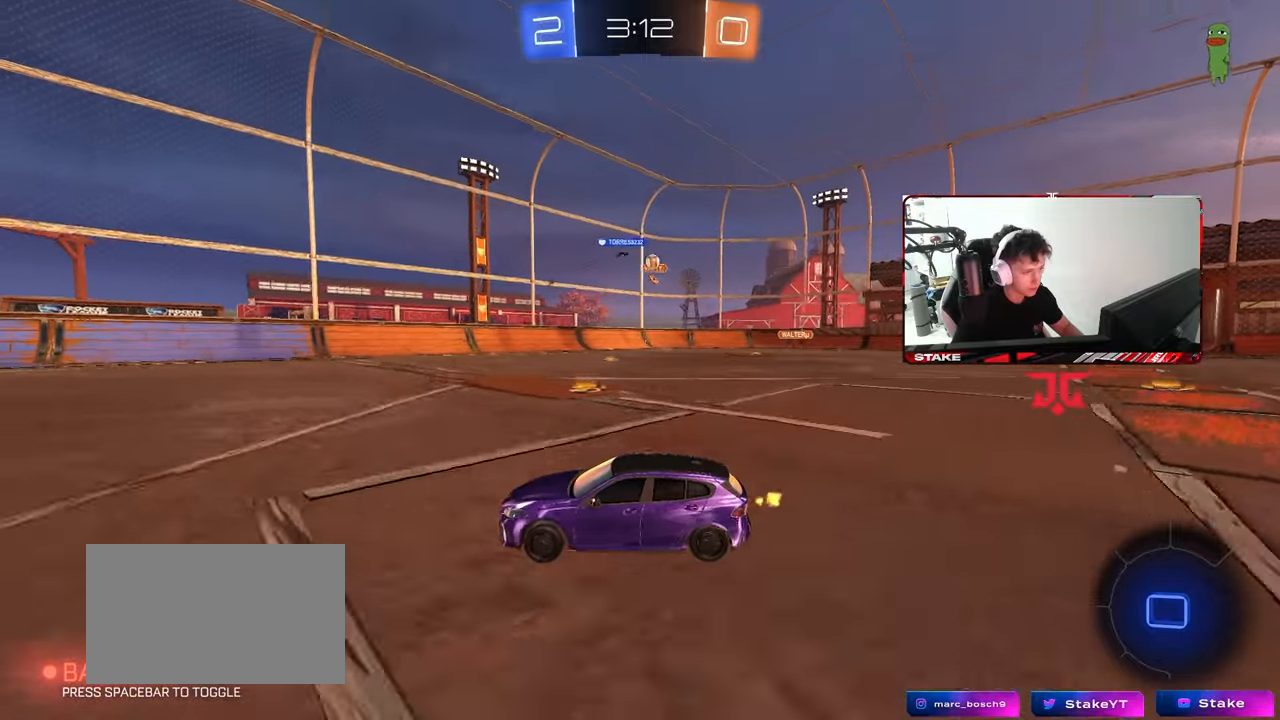
{"keys": ["d", "shift", "w"], "mouse": [], "mouse_move": "still", "events": [[133, "shift", "down"], [267, "shift", "up"], [450, "shift", "down"]]}
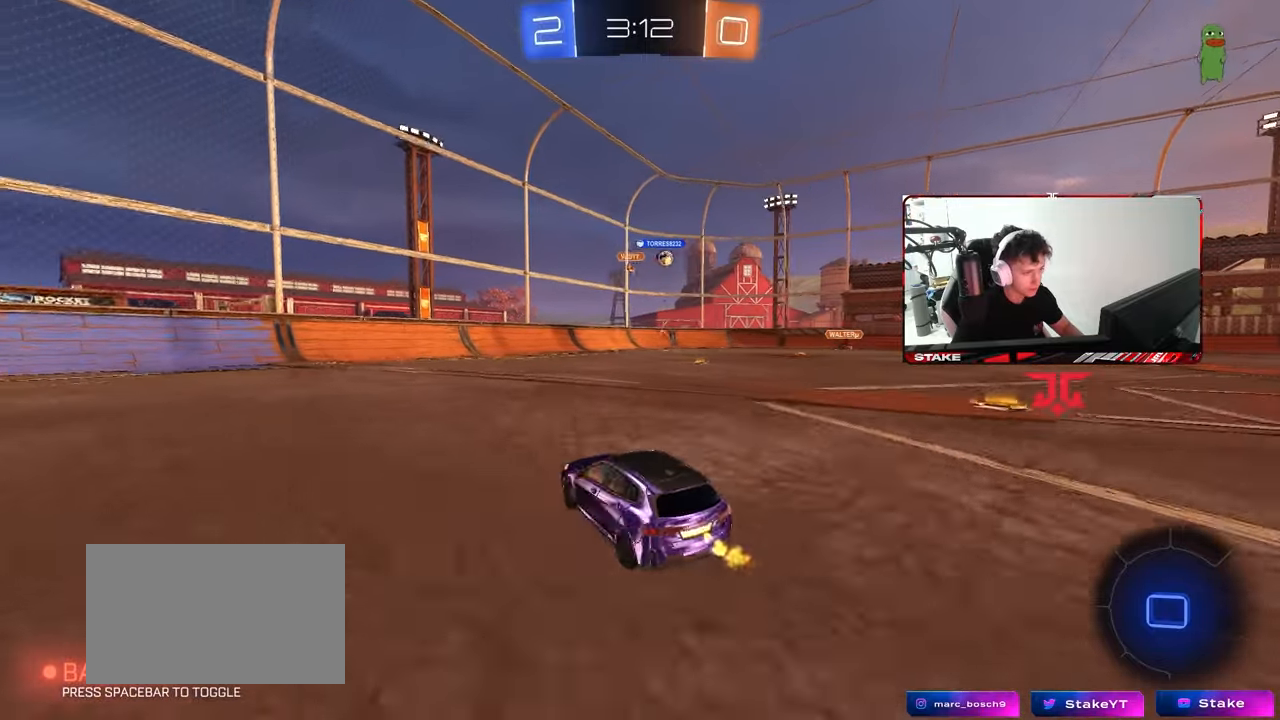
{"keys": ["d", "w"], "mouse": [], "mouse_move": "still", "events": [[50, "shift", "up"], [433, "shift", "down"], [467, "shift", "up"]]}
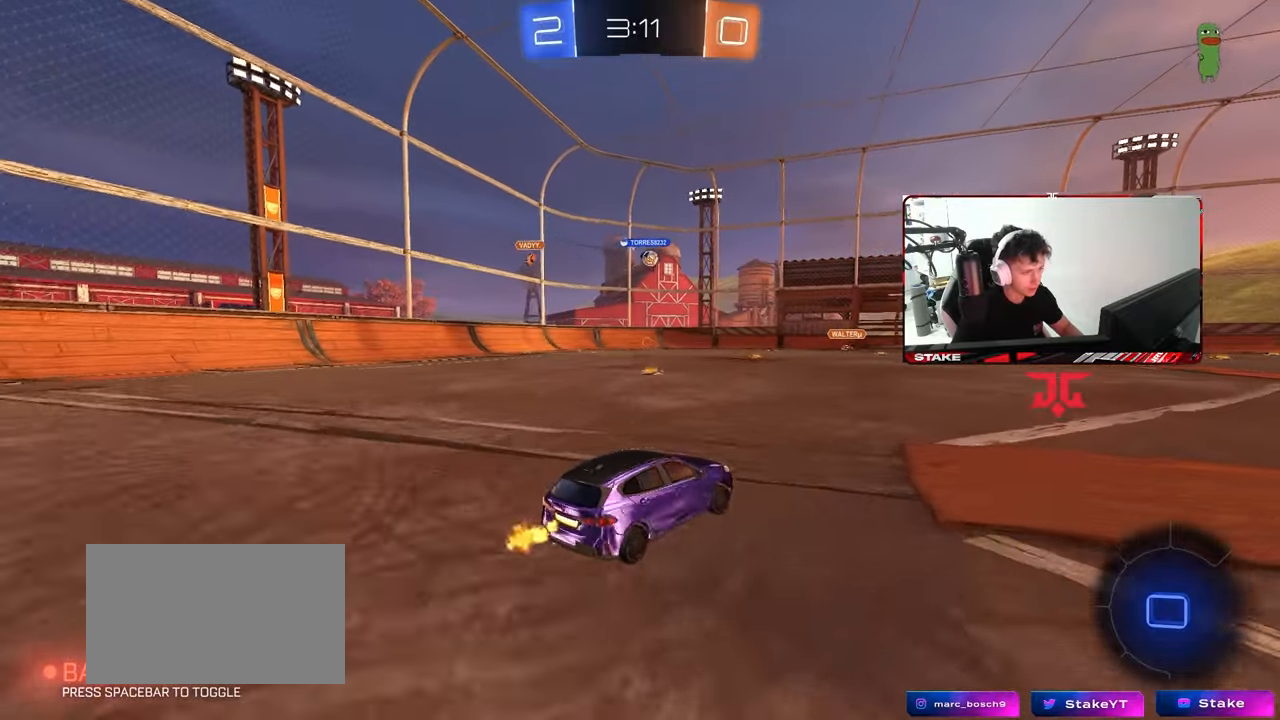
{"keys": ["d", "w"], "mouse": [], "mouse_move": "still", "events": []}
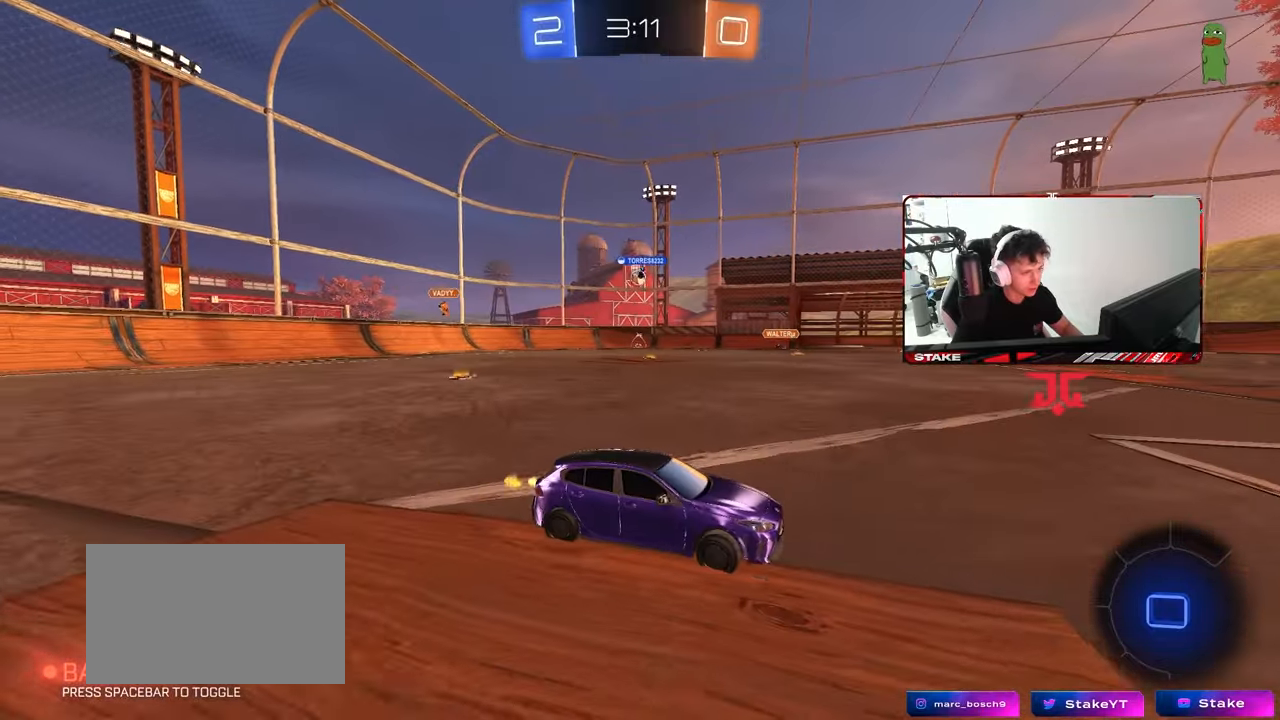
{"keys": ["a", "w"], "mouse": [], "mouse_move": "still", "events": [[133, "a", "down"], [133, "d", "up"]]}
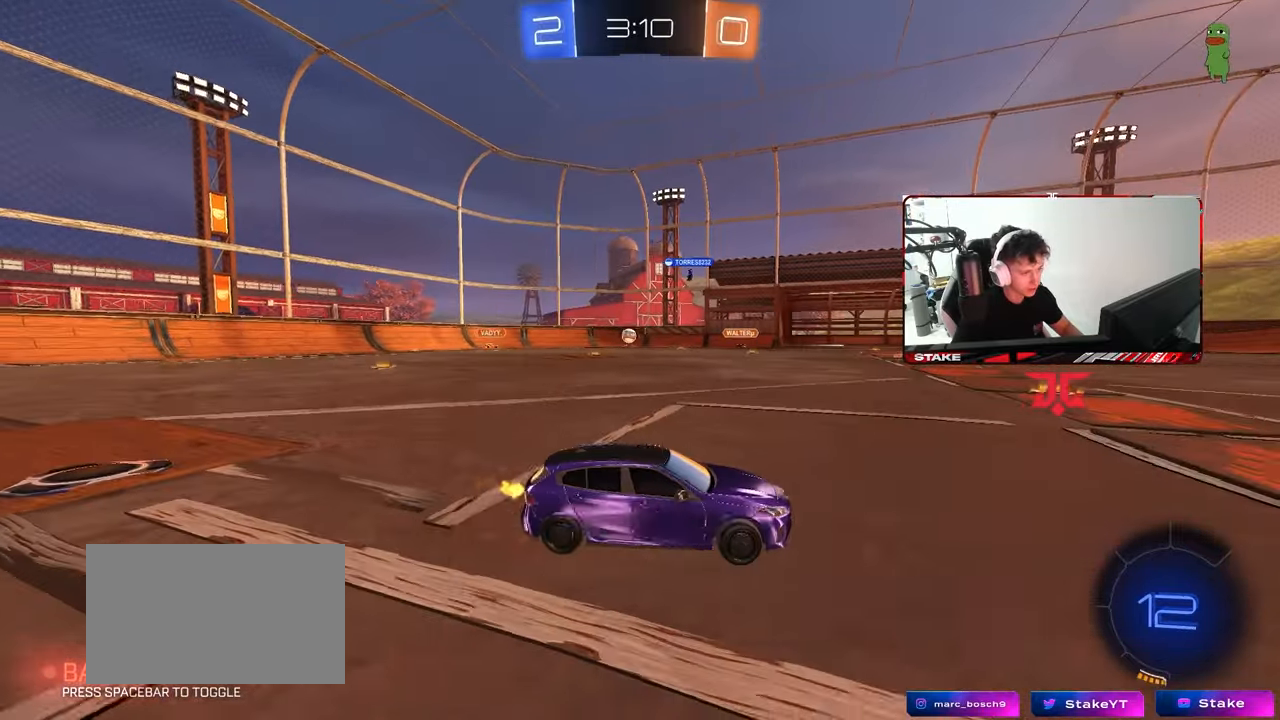
{"keys": ["a", "w"], "mouse": [], "mouse_move": "still", "events": [[283, "a", "up"], [467, "a", "down"]]}
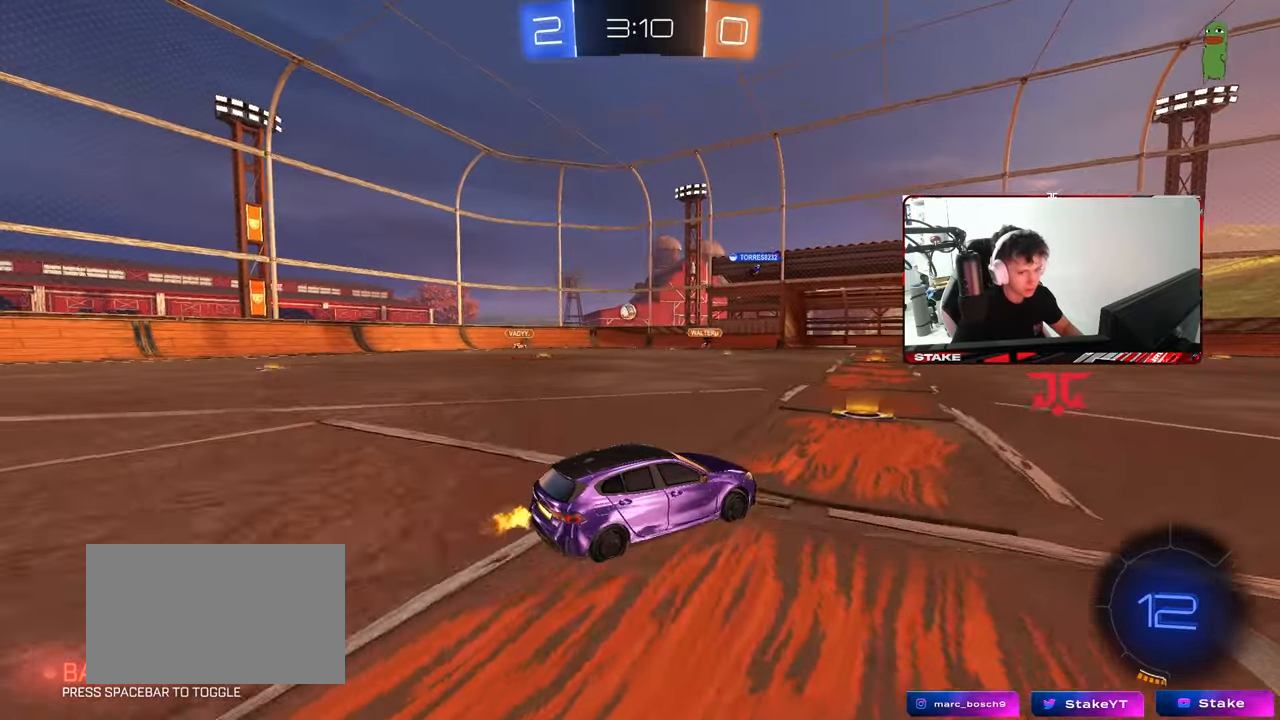
{"keys": ["a", "w"], "mouse": [], "mouse_move": "still", "events": [[17, "shift", "down"], [167, "shift", "up"]]}
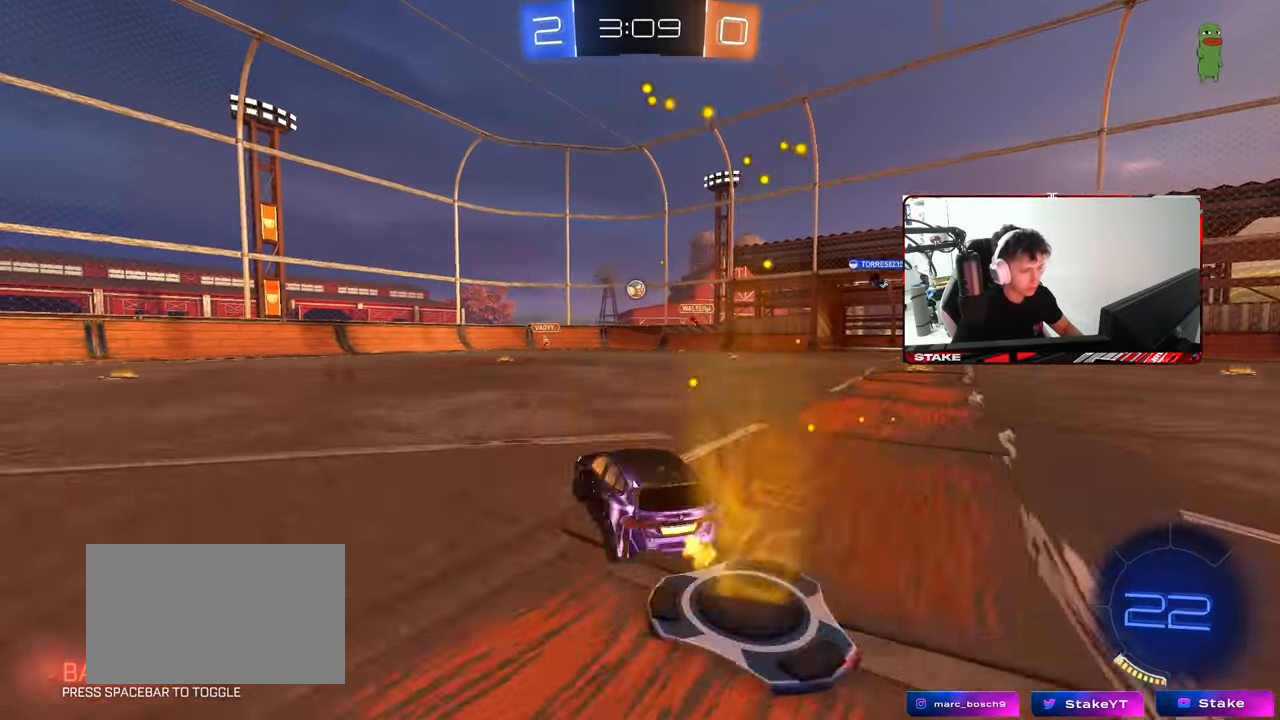
{"keys": ["a", "w"], "mouse": [], "mouse_move": "still", "events": [[317, "a", "up"], [400, "a", "down"]]}
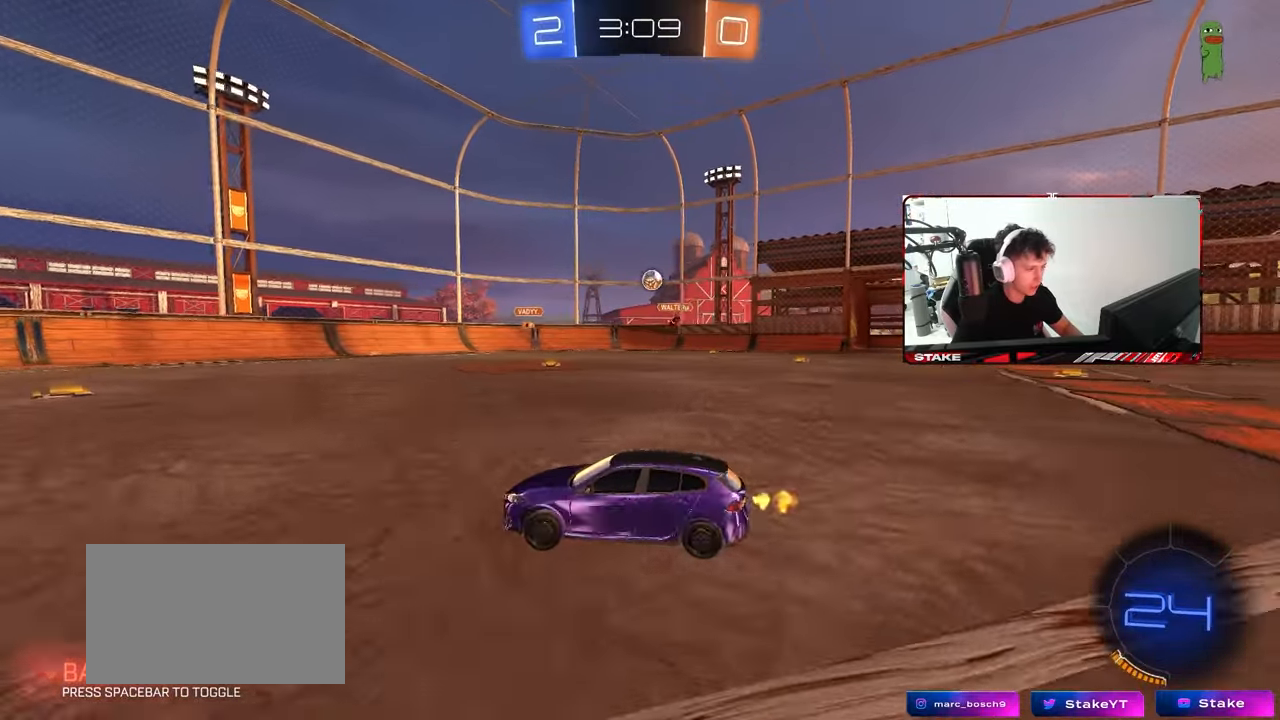
{"keys": ["a", "s", "shift", "space"], "mouse": ["left"], "mouse_move": "still", "events": [[150, "a", "up"], [150, "mouse_left", "down"], [183, "d", "down"], [183, "mouse_right", "down"], [233, "a", "down"], [233, "d", "up"], [233, "shift", "down"], [283, "mouse_right", "up"], [333, "mouse_right", "down"], [383, "s", "down"], [383, "w", "up"], [417, "space", "down"], [467, "mouse_right", "up"]]}
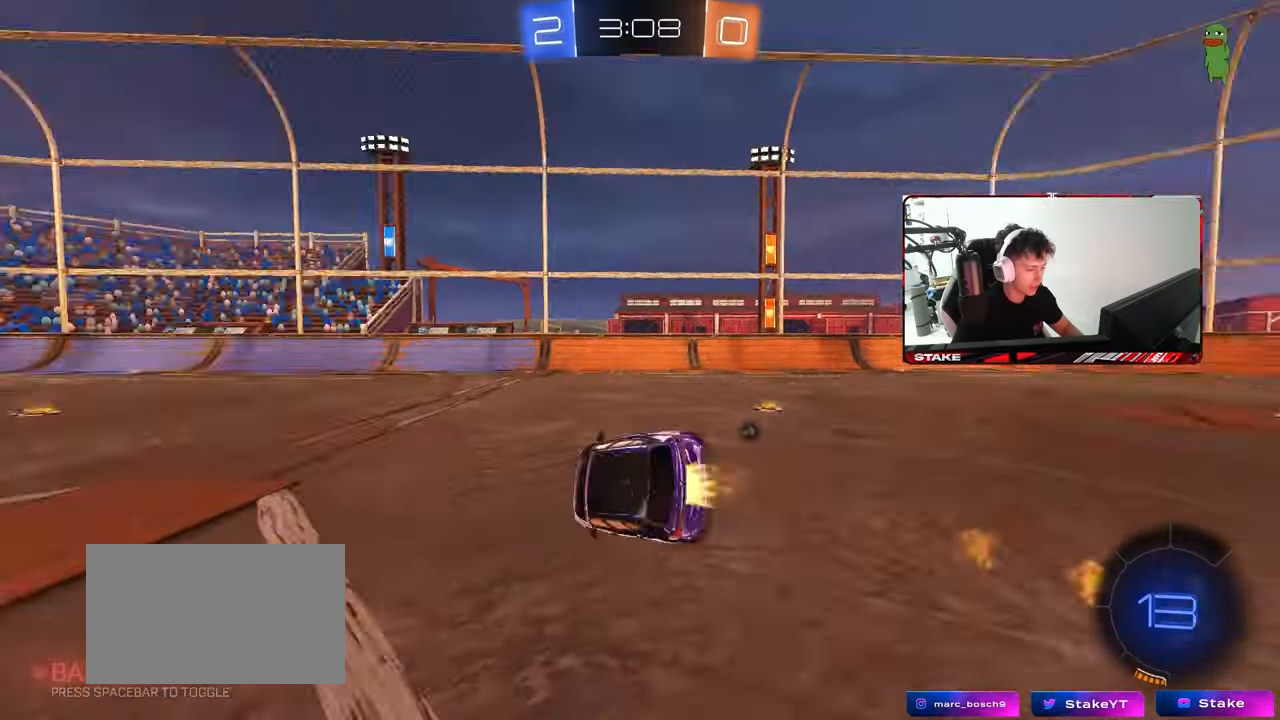
{"keys": ["a", "s", "shift"], "mouse": [], "mouse_move": "still", "events": [[67, "space", "up"], [250, "s", "up"], [350, "s", "down"], [400, "mouse_left", "up"]]}
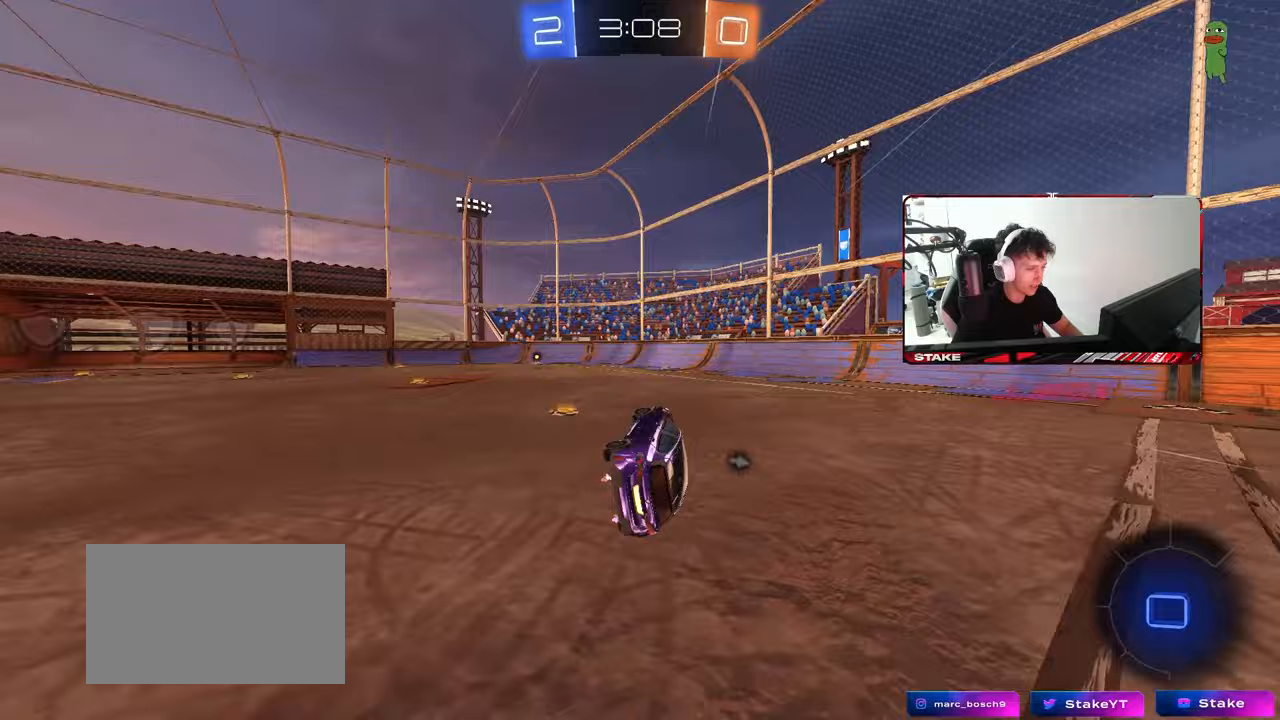
{"keys": ["w"], "mouse": [], "mouse_move": "up", "events": [[33, "space", "down"], [83, "s", "up"], [83, "shift", "up"], [133, "a", "up"], [183, "space", "up"], [267, "w", "down"], [317, "a", "down"], [500, "a", "up"]]}